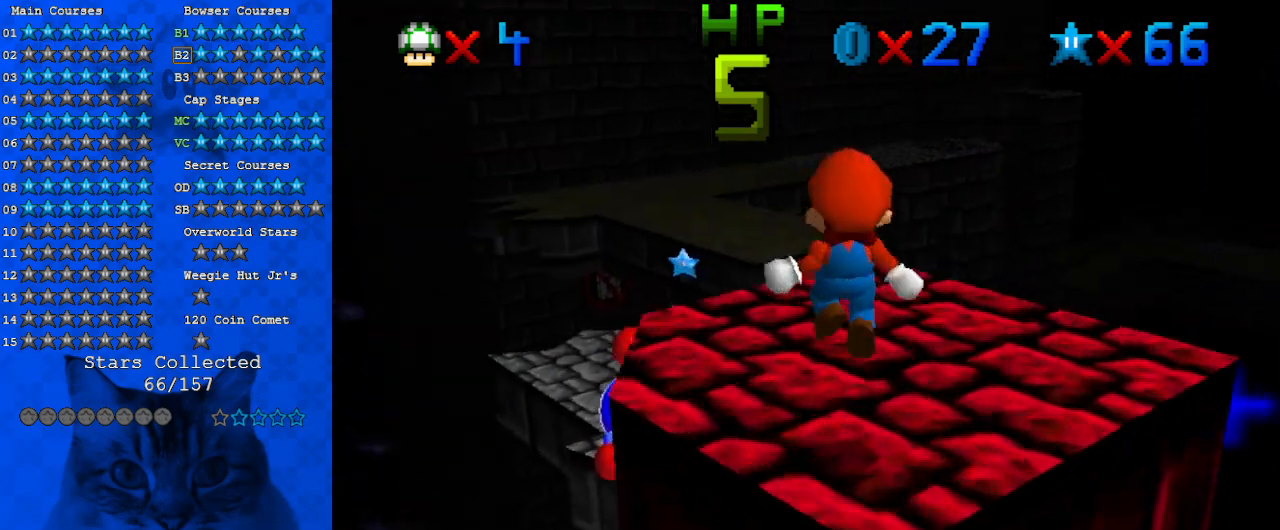
Gameplay with keyboard; each line is a JSON object with the keys held at the frame after it. "events" lists presses ("down") and releases ("up") of "a", "c", "ctrl", "d", "down", "left", "return", "right", "s", "shift", "up", "w", "x" and "y" between this image and that frame as [ms after this image, input, new state], when the widget could be followed in between. No other keys are recorded. Mouse input is not recorded.
{"keys": [], "events": [[133, "c", "up"], [133, "s", "up"]]}
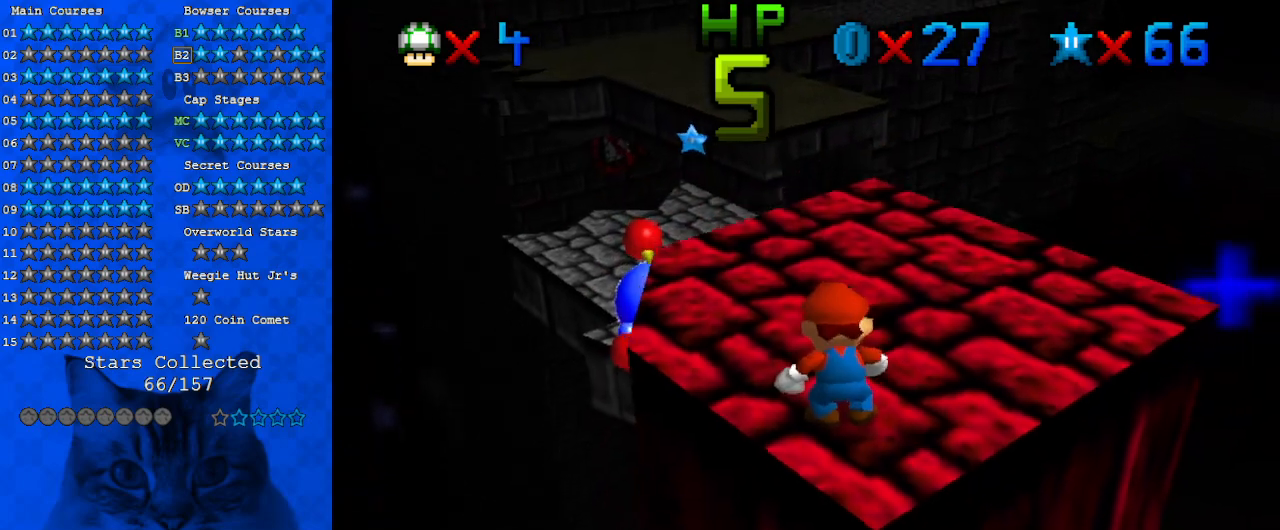
{"keys": [], "events": [[267, "left", "down"], [333, "left", "up"]]}
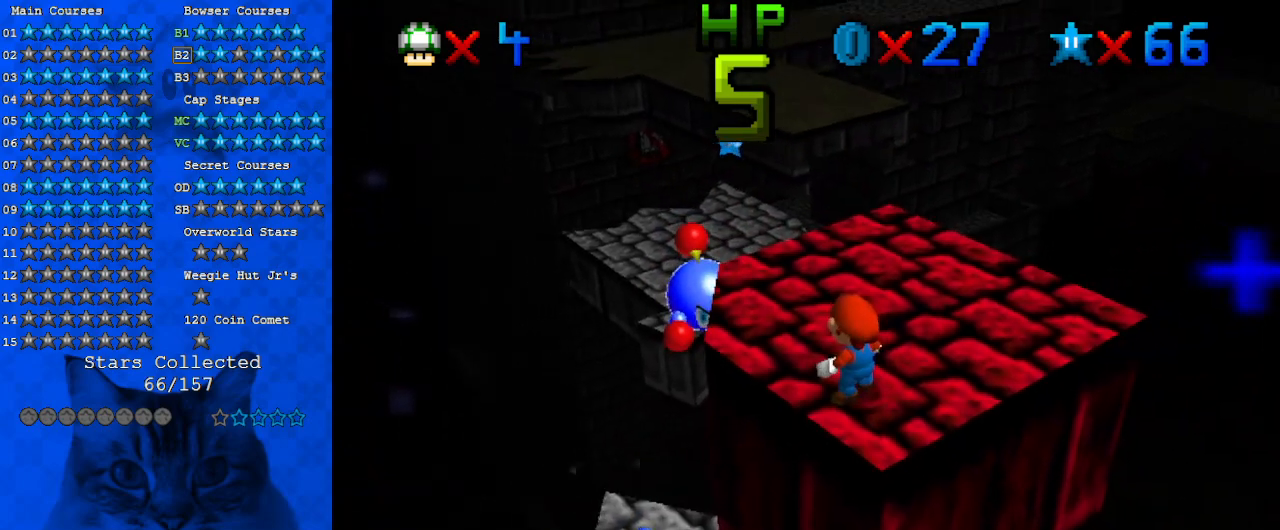
{"keys": [], "events": []}
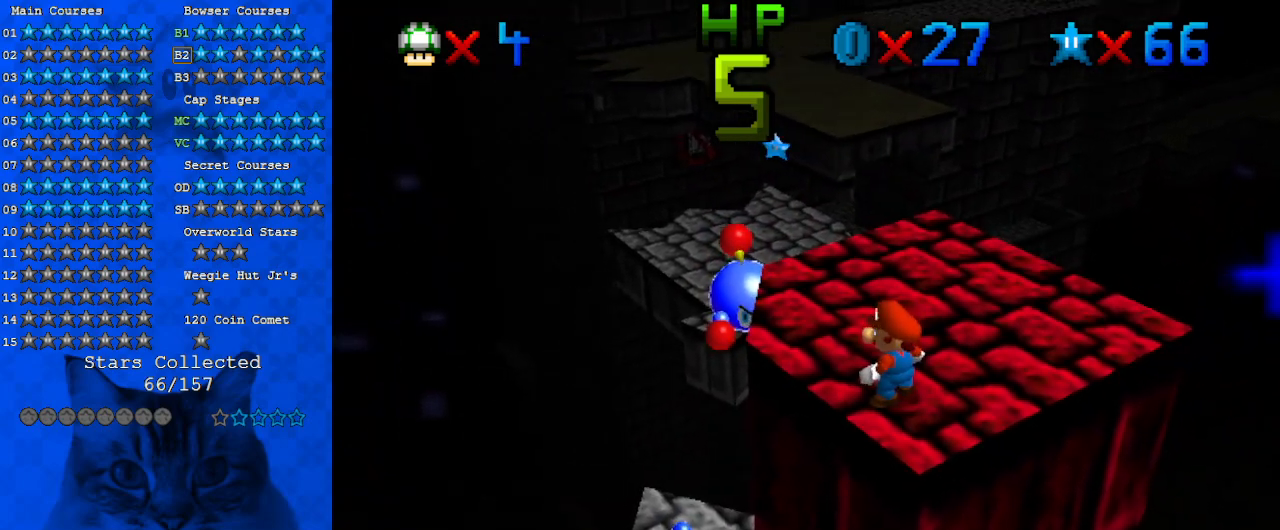
{"keys": [], "events": [[67, "a", "down"], [200, "a", "up"], [300, "c", "down"], [433, "c", "up"]]}
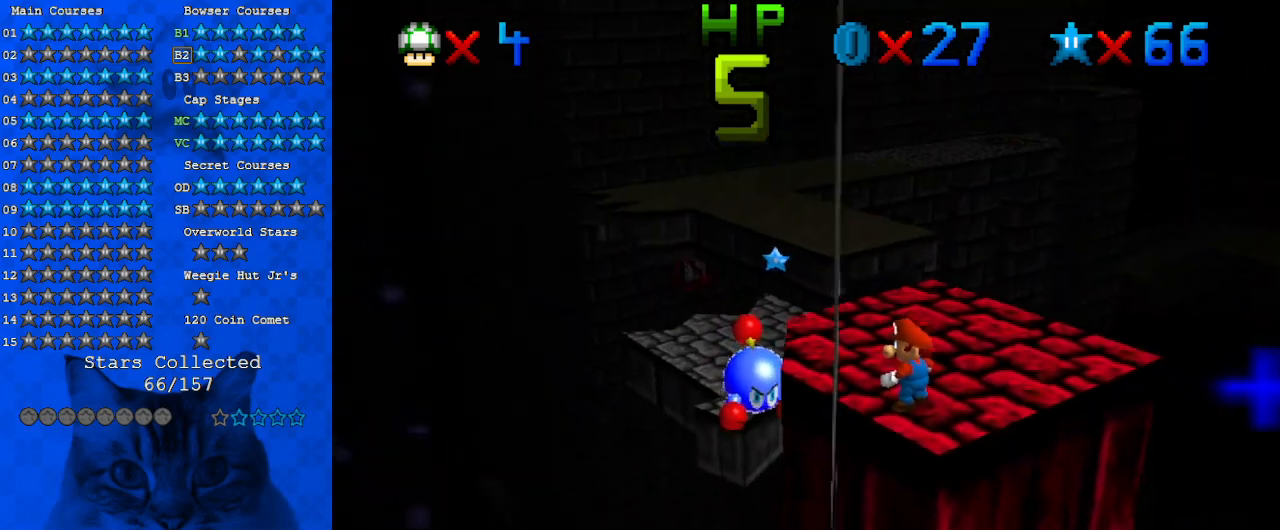
{"keys": [], "events": [[33, "a", "down"], [167, "a", "up"]]}
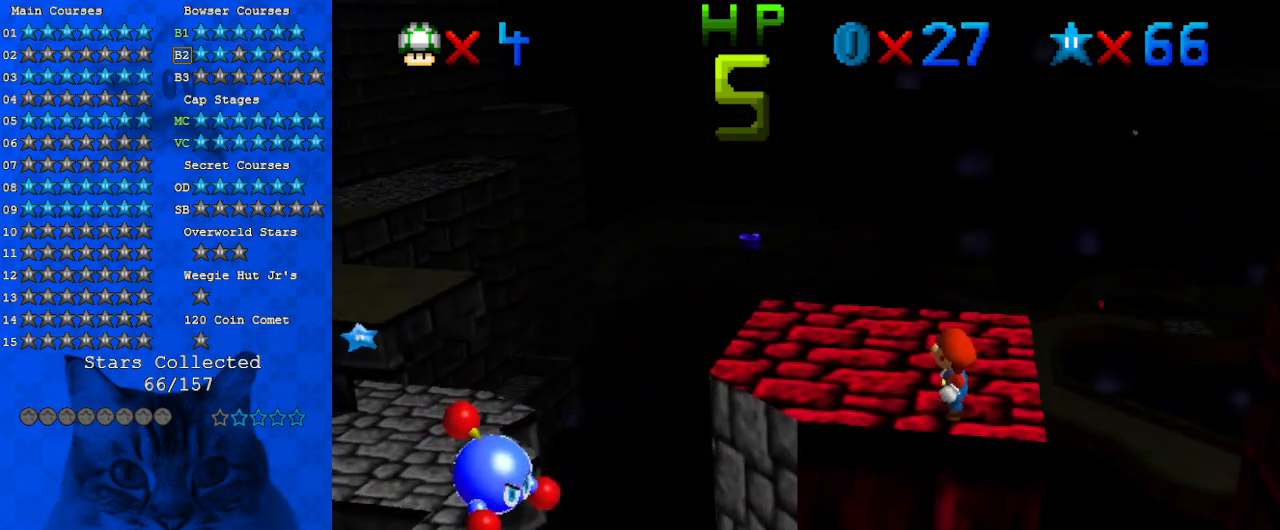
{"keys": [], "events": [[67, "d", "down"], [200, "d", "up"]]}
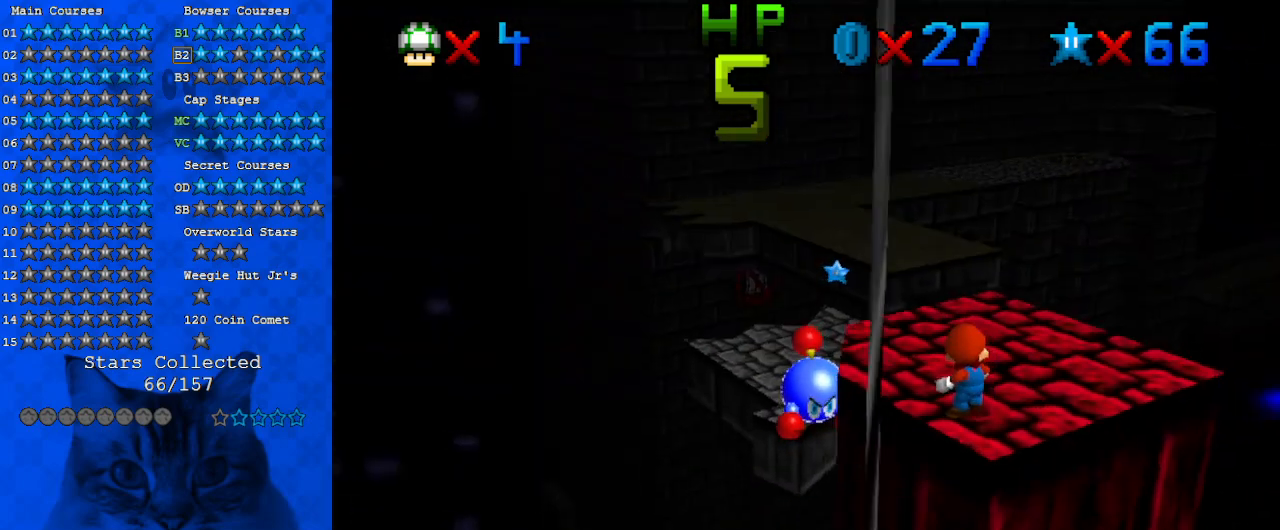
{"keys": [], "events": [[333, "up", "down"], [500, "up", "up"]]}
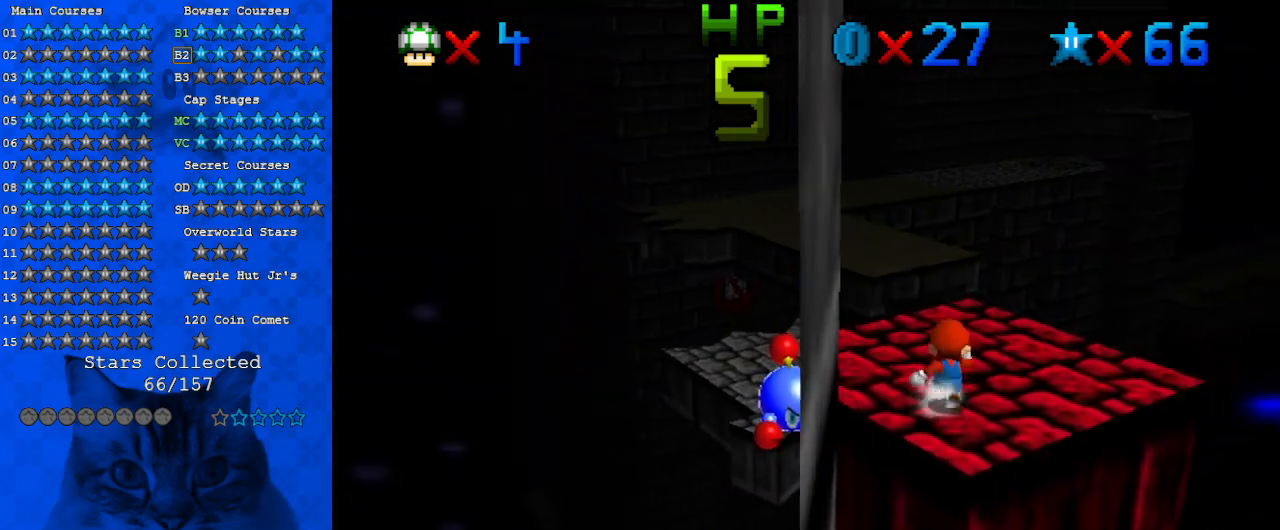
{"keys": [], "events": []}
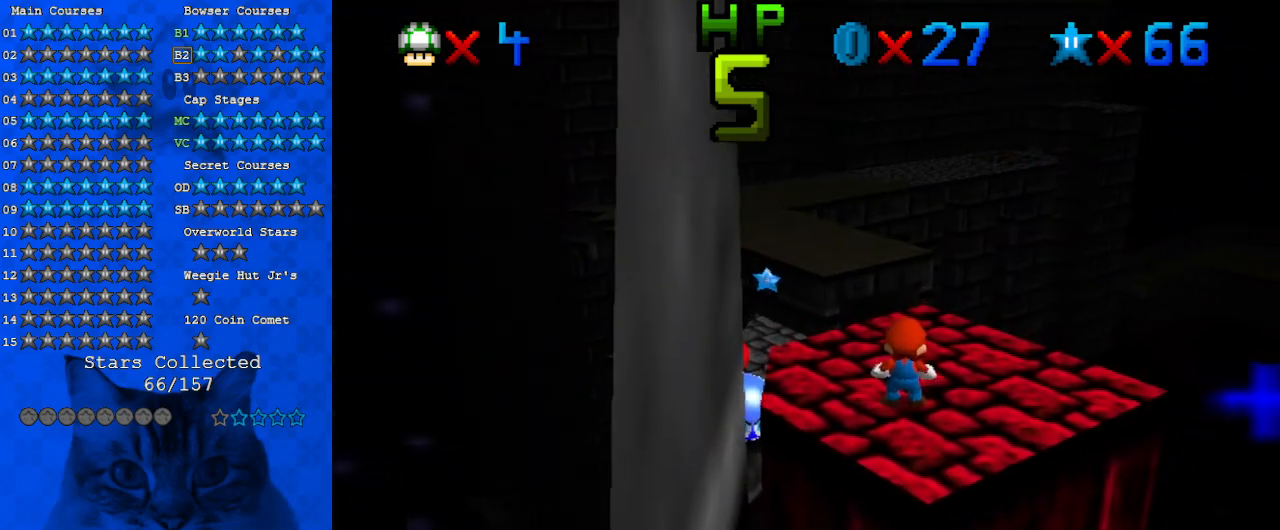
{"keys": [], "events": []}
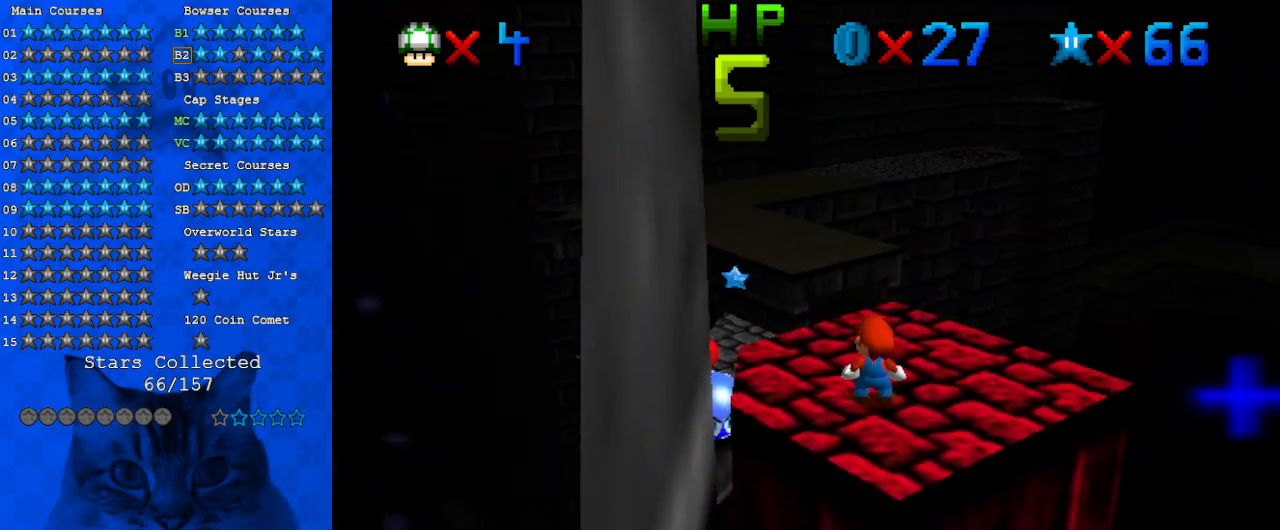
{"keys": ["left"], "events": [[433, "left", "down"]]}
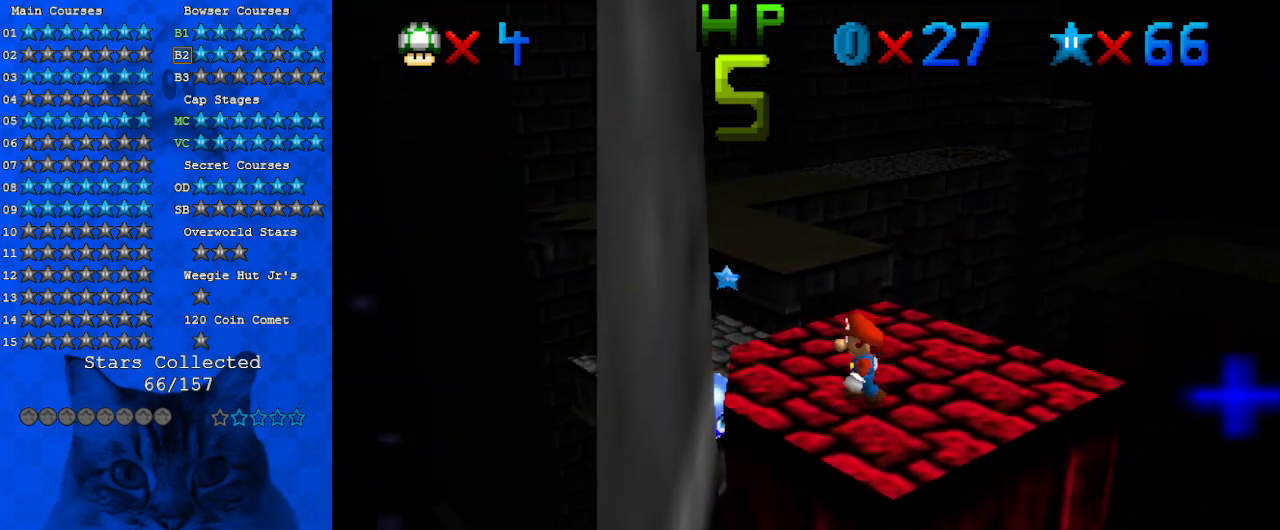
{"keys": [], "events": [[33, "left", "up"], [233, "c", "down"], [267, "s", "down"], [367, "c", "up"], [400, "s", "up"]]}
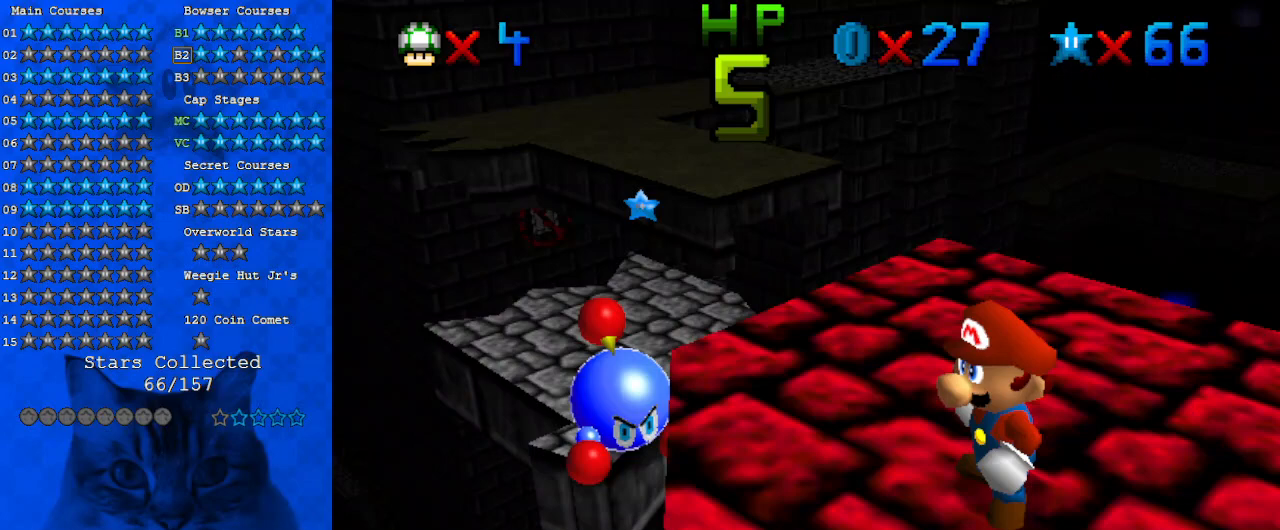
{"keys": ["c"], "events": [[467, "c", "down"]]}
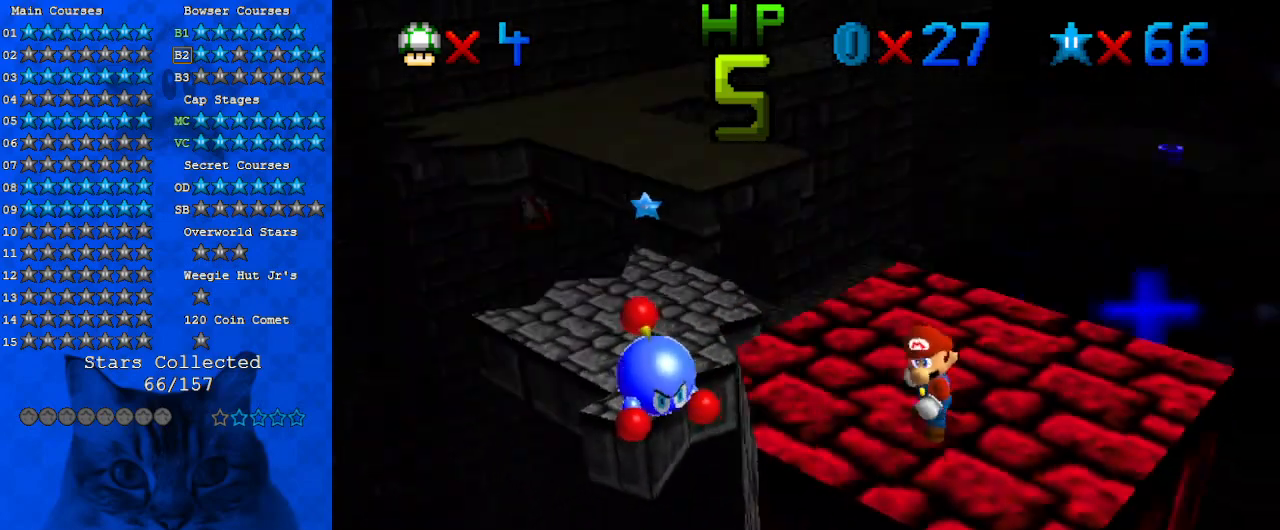
{"keys": [], "events": [[100, "c", "up"], [200, "d", "down"], [333, "d", "up"], [400, "right", "down"], [433, "right", "up"]]}
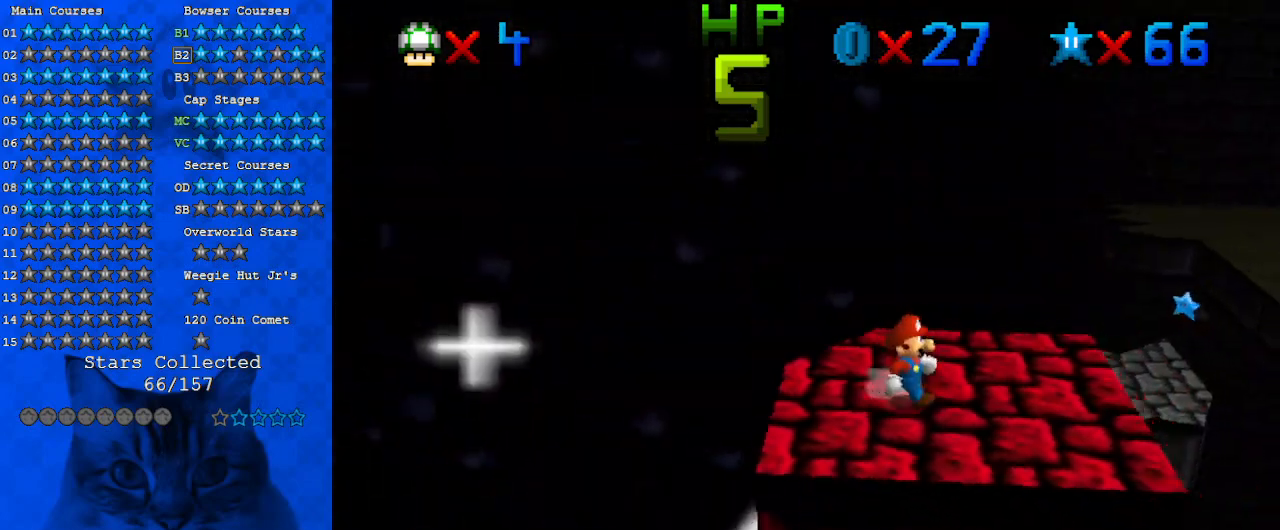
{"keys": [], "events": [[33, "c", "down"], [67, "s", "down"], [267, "c", "up"], [267, "s", "up"]]}
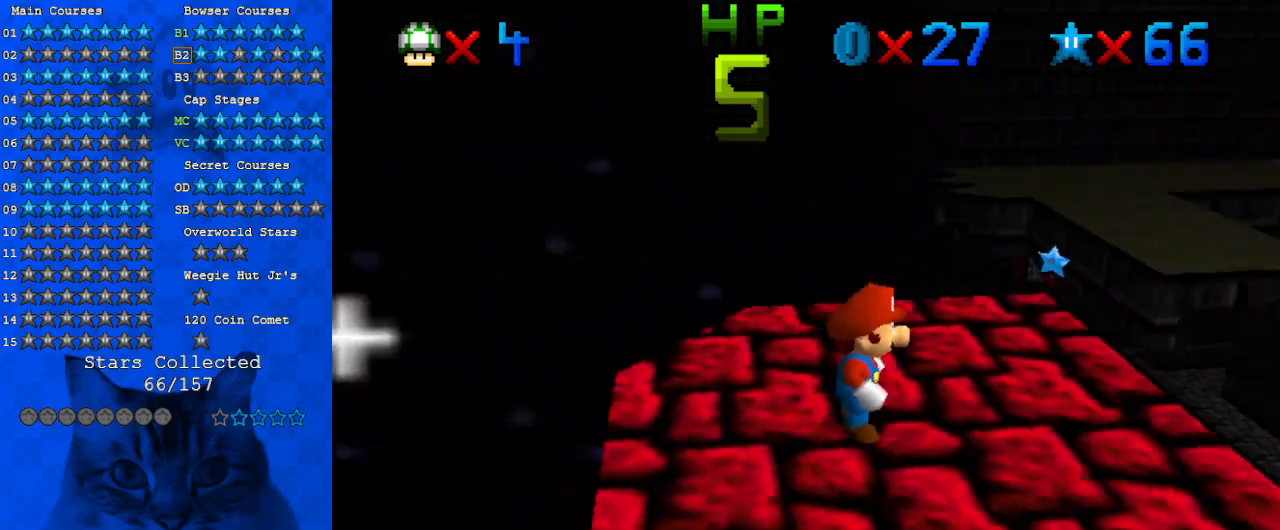
{"keys": [], "events": []}
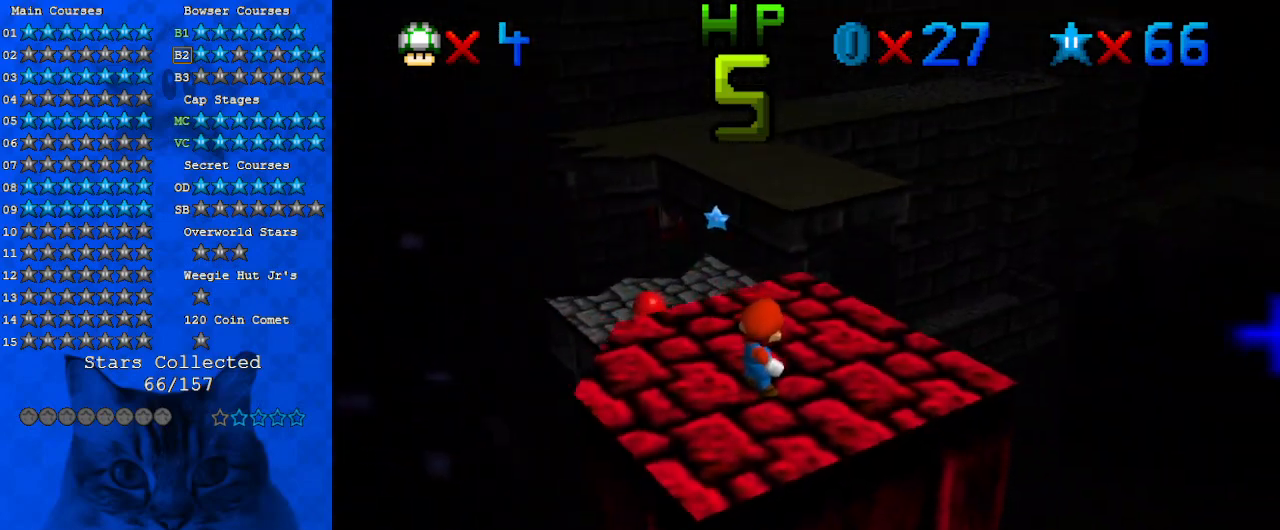
{"keys": [], "events": [[167, "left", "down"], [200, "left", "up"]]}
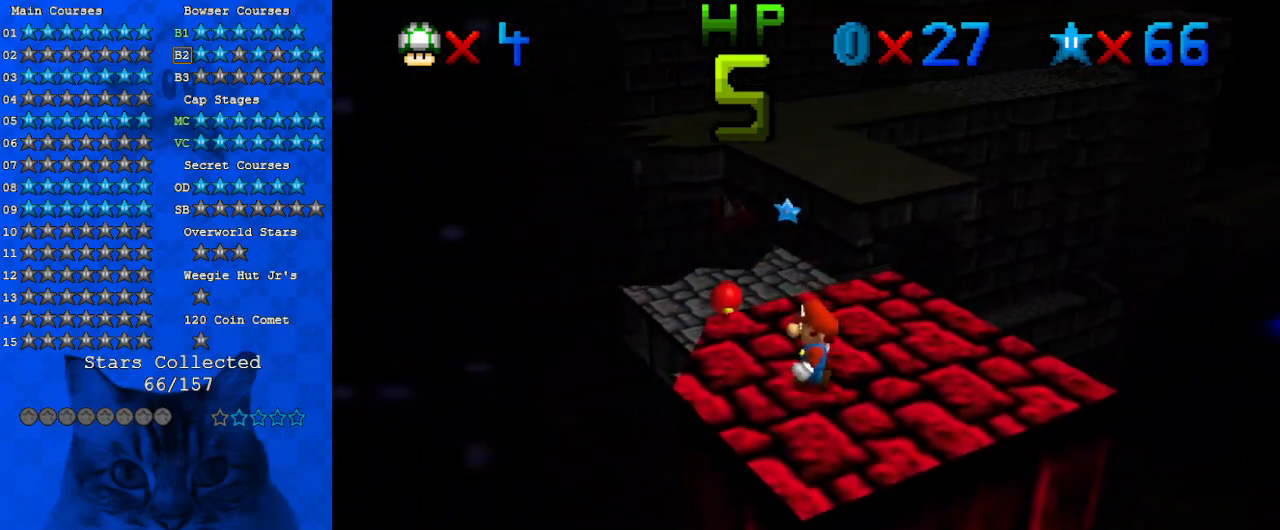
{"keys": ["up"], "events": [[167, "up", "down"], [267, "right", "down"], [367, "right", "up"]]}
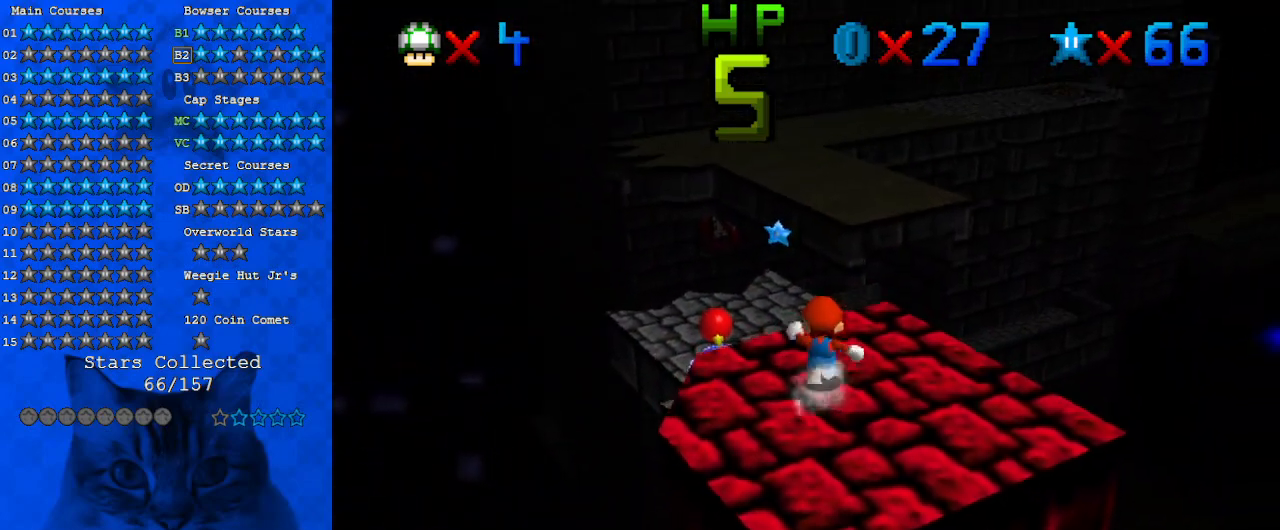
{"keys": ["c", "left", "up"], "events": [[33, "y", "down"], [133, "shift", "down"], [233, "left", "down"], [233, "y", "up"], [267, "shift", "up"], [367, "c", "down"]]}
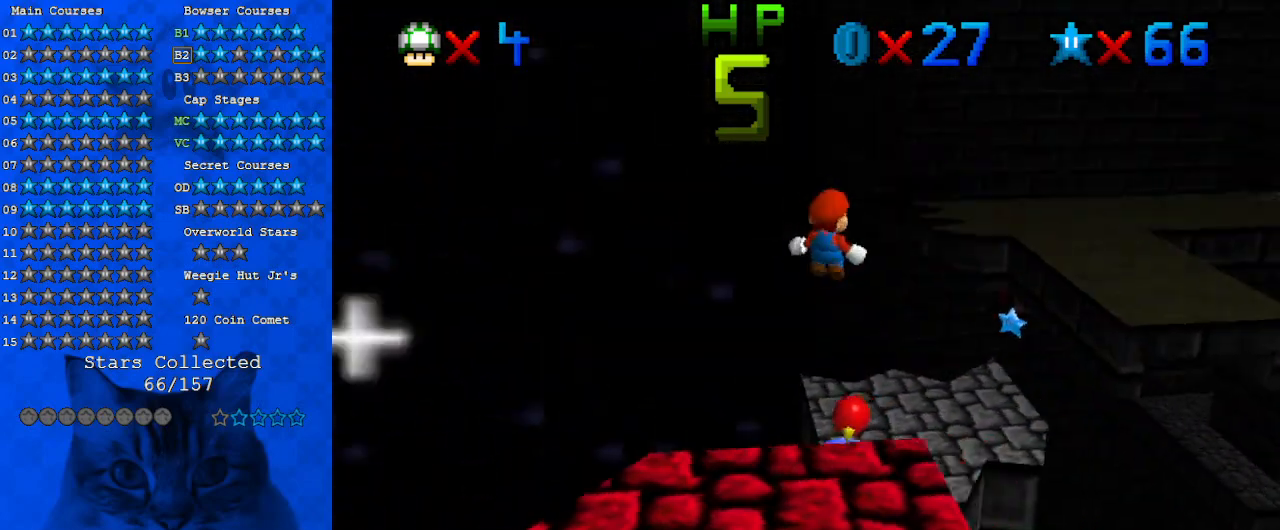
{"keys": ["left", "up"], "events": [[67, "c", "up"], [200, "left", "up"], [233, "up", "up"], [267, "a", "down"], [433, "a", "up"], [433, "left", "down"], [433, "up", "down"]]}
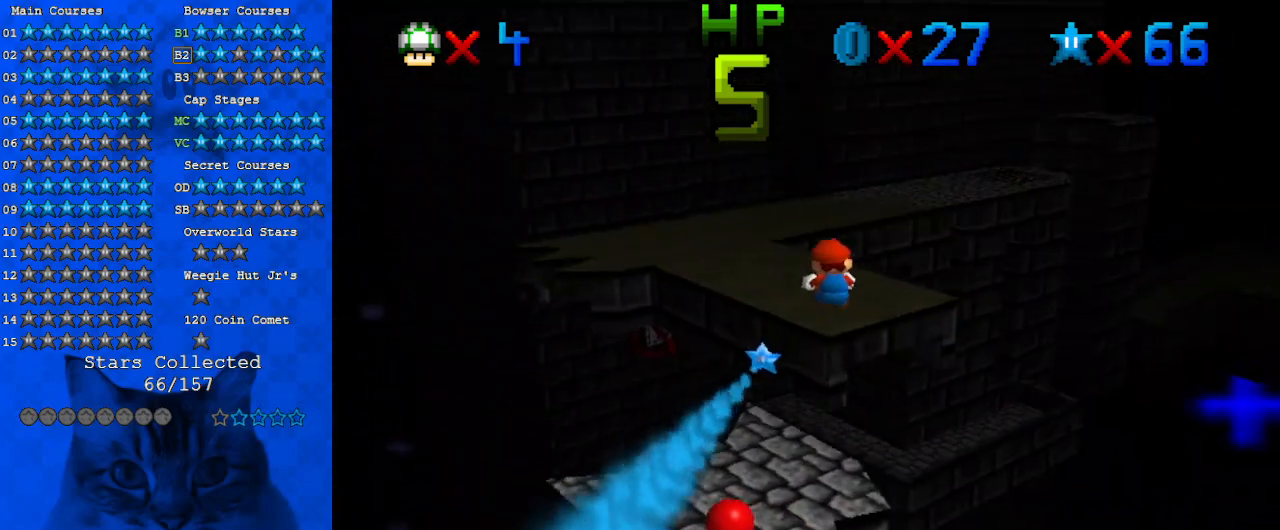
{"keys": [], "events": [[67, "left", "up"], [67, "up", "up"], [200, "down", "down"], [433, "down", "up"]]}
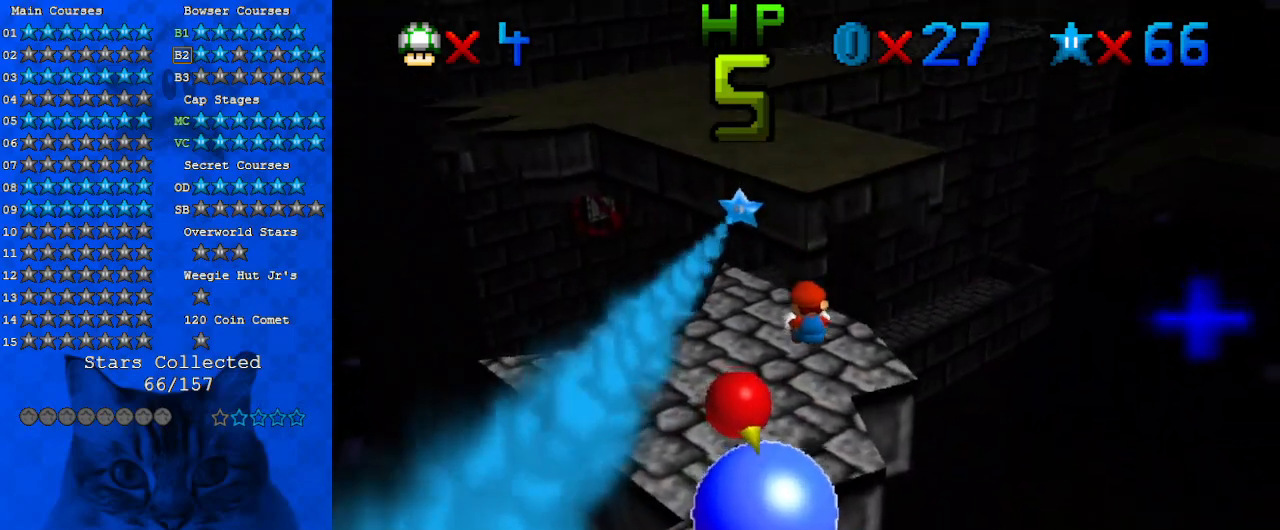
{"keys": [], "events": [[67, "left", "down"], [167, "left", "up"], [300, "c", "down"], [367, "s", "down"], [400, "c", "up"], [433, "s", "up"]]}
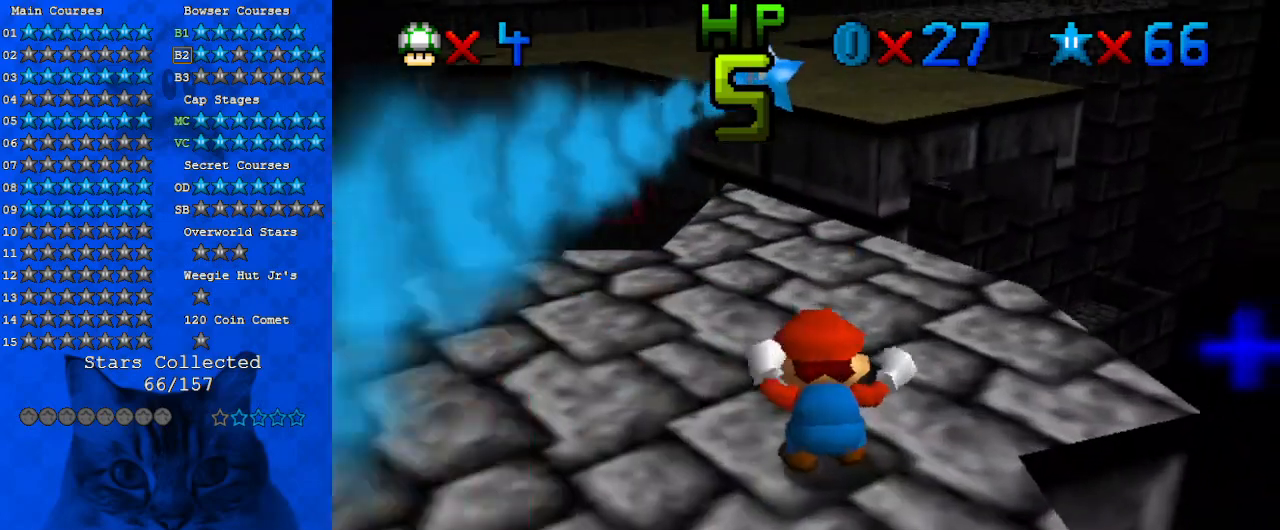
{"keys": [], "events": [[33, "right", "down"], [133, "right", "up"]]}
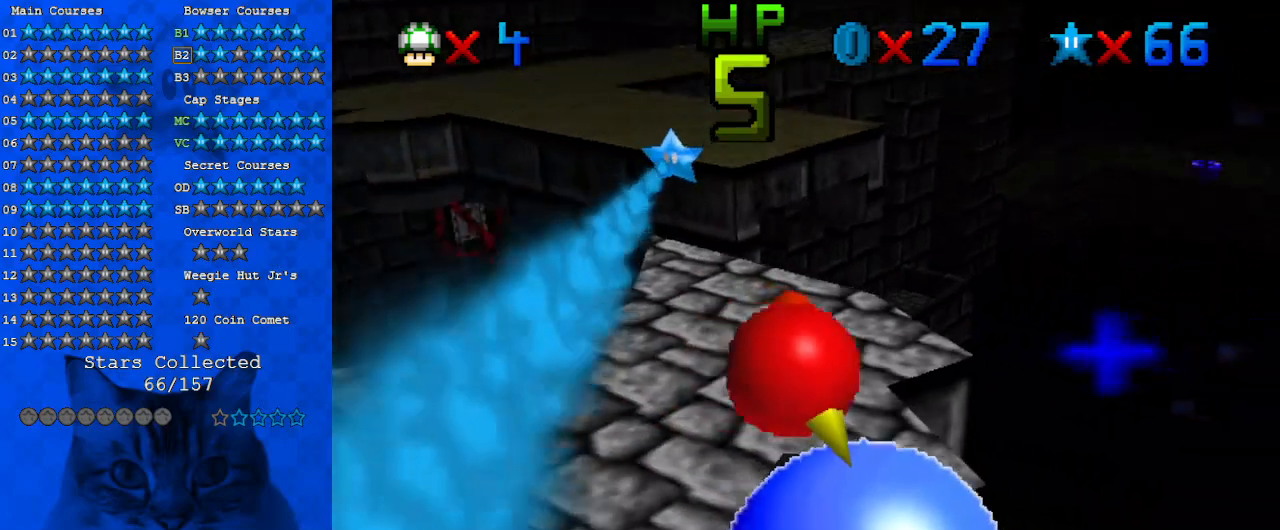
{"keys": ["left", "up"], "events": [[200, "left", "down"], [200, "up", "down"]]}
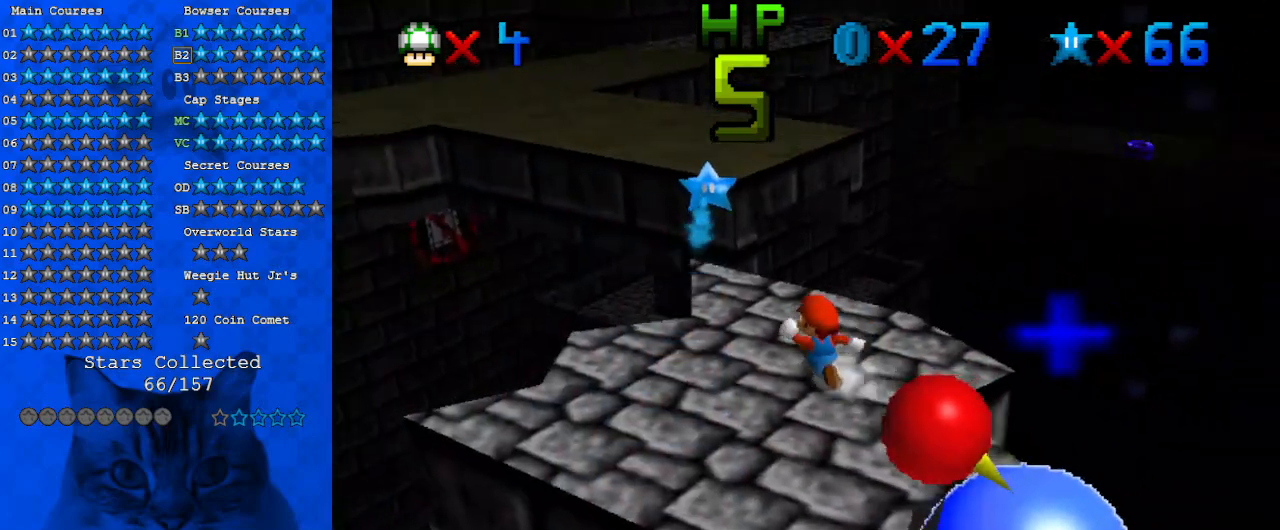
{"keys": ["shift", "up", "y"], "events": [[67, "left", "up"], [400, "y", "down"], [433, "shift", "down"]]}
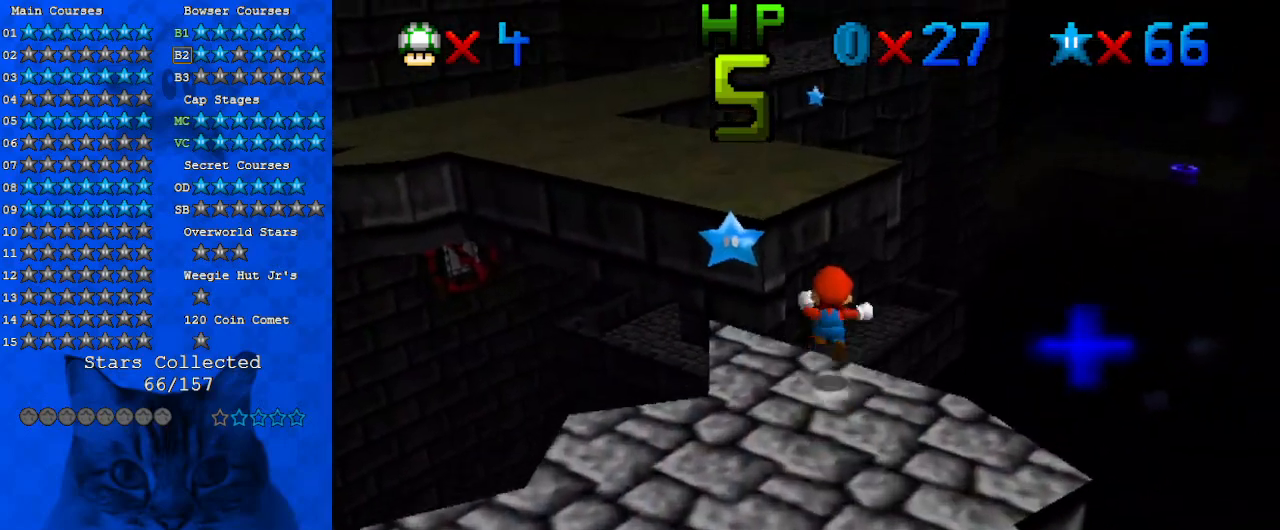
{"keys": ["left", "up"], "events": [[33, "right", "down"], [67, "shift", "up"], [67, "y", "up"], [167, "a", "down"], [167, "right", "up"], [267, "a", "up"], [333, "a", "down"], [400, "a", "up"], [500, "left", "down"]]}
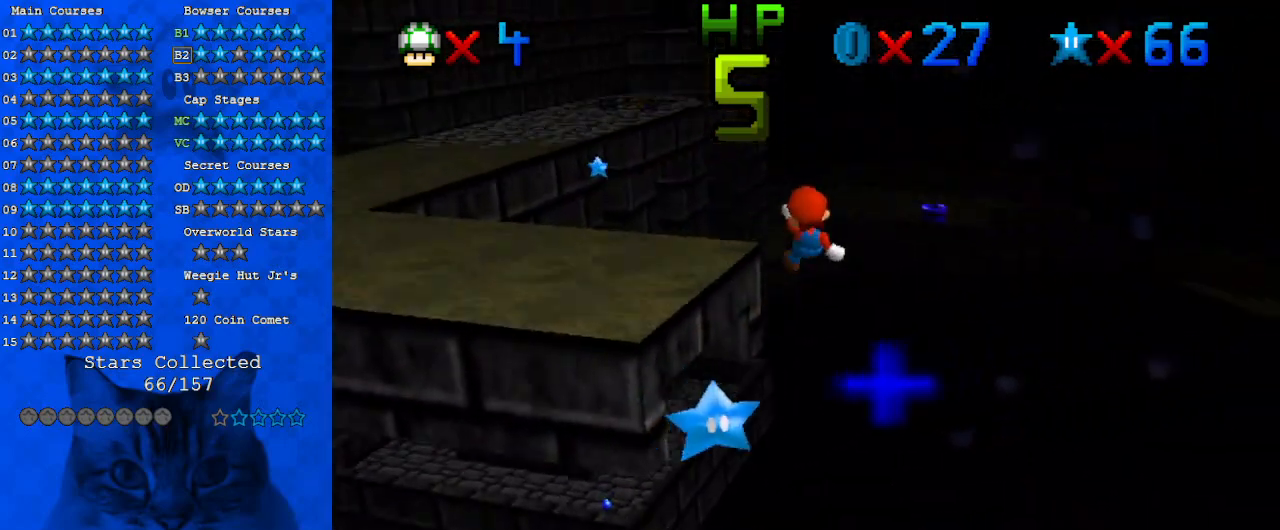
{"keys": ["left", "up"], "events": [[133, "left", "up"], [467, "left", "down"]]}
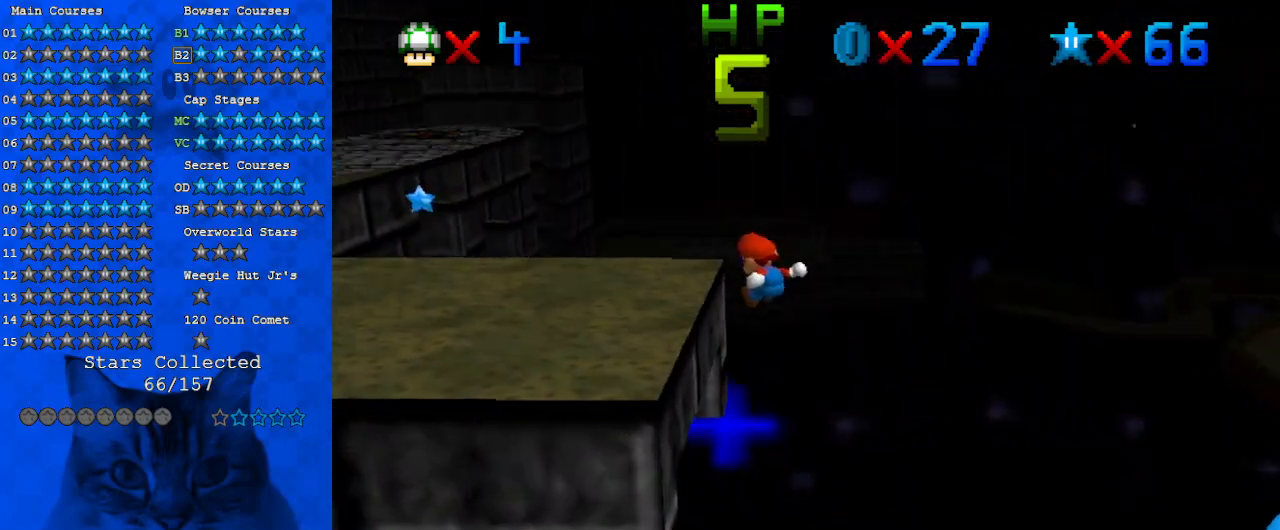
{"keys": [], "events": [[167, "up", "up"], [300, "c", "down"], [300, "left", "up"], [400, "c", "up"]]}
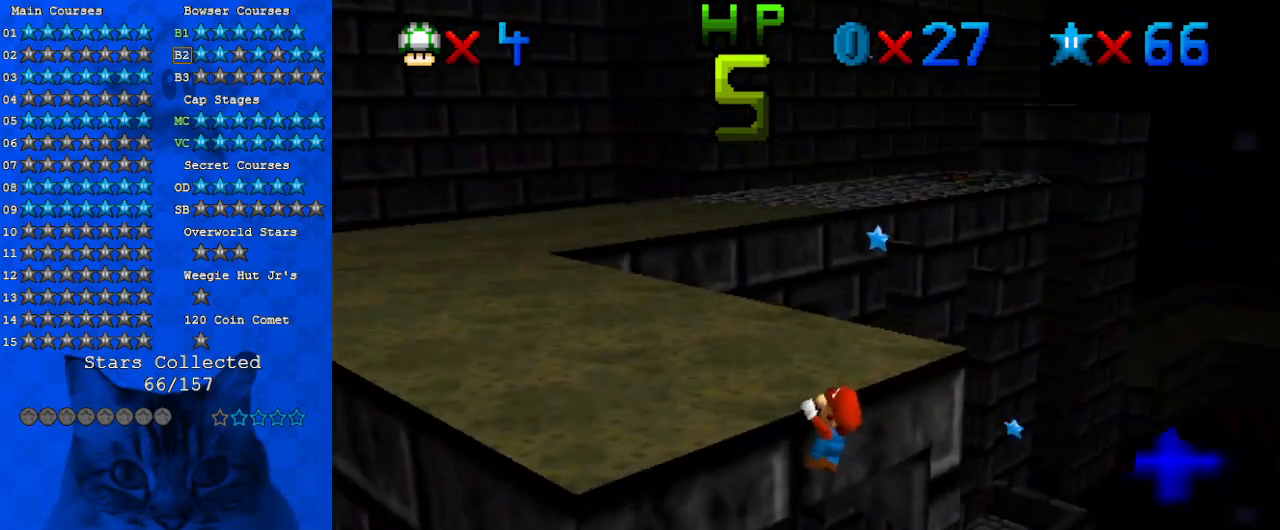
{"keys": ["left"], "events": [[233, "a", "down"], [367, "a", "up"], [400, "left", "down"]]}
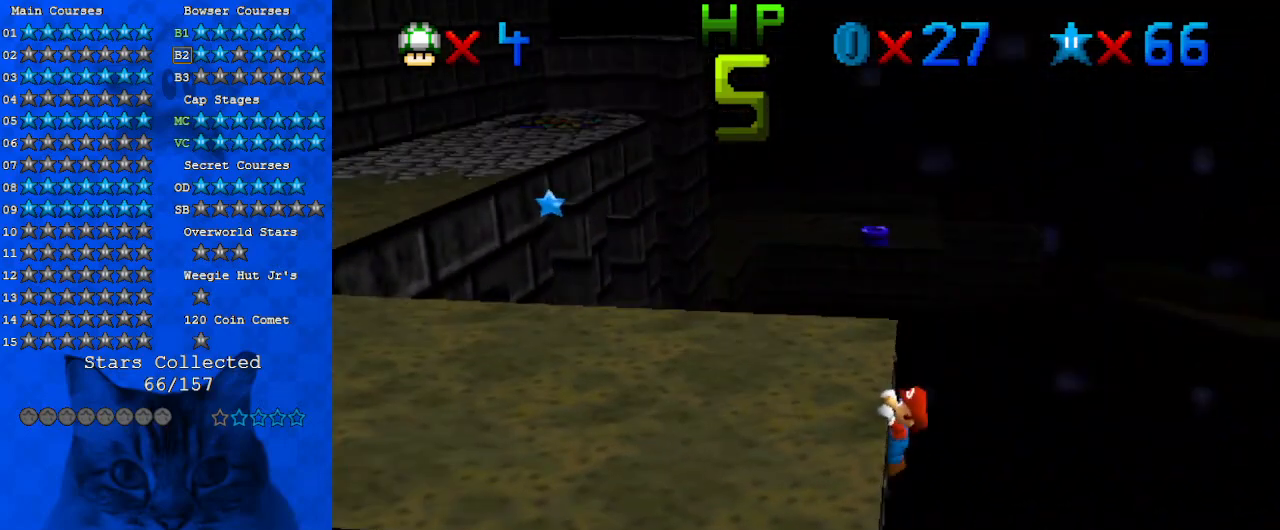
{"keys": [], "events": [[100, "left", "up"]]}
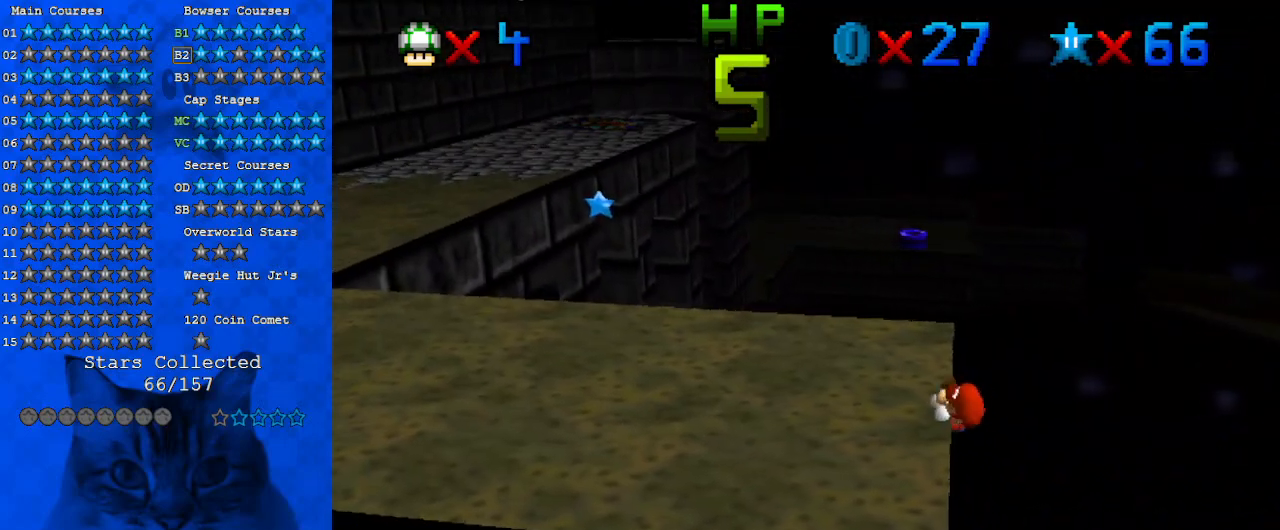
{"keys": ["shift"], "events": [[433, "shift", "down"]]}